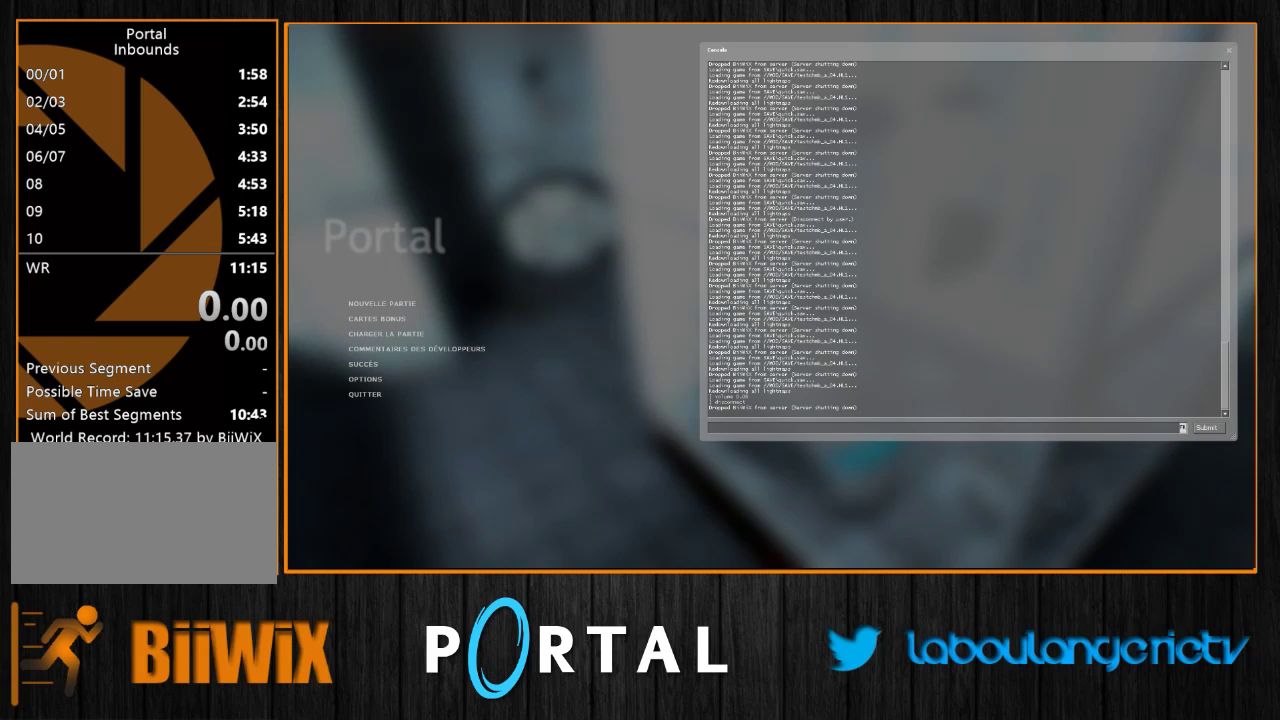
Gameplay with keyboard and mouse; each line is a JSON object with the keys and mouse buttons held at the frame after it. "events" lists presses ("down") and releases ("up") of "1", "2", "3", "4", "5", "a", "alt", "c", "caps_lock", "ctrl", "d", "e", "escape", "f", "g", "h", "q", "r", "s", "shift", "space", "t", "tab", "v", "w", "x", "z", "mouse_left", "mouse_wheel", "mouse_right", "mouse_mb4" and "mouse_mb5" between this image and that frame as [ms after this image, input, new state], when the widget could be followed in between. "mouse_left", "mouse_wheel", "mouse_right", "mouse_mb4", "mouse_mb5" = the "left", "wheel", "right", "mb4", "mb5" buttons of the "mouse" list. No other keys are recorded. "wheel" means that the mouse wheel is clicked or scrolled. Mouse movement is not recorded.
{"keys": [], "mouse": [], "events": []}
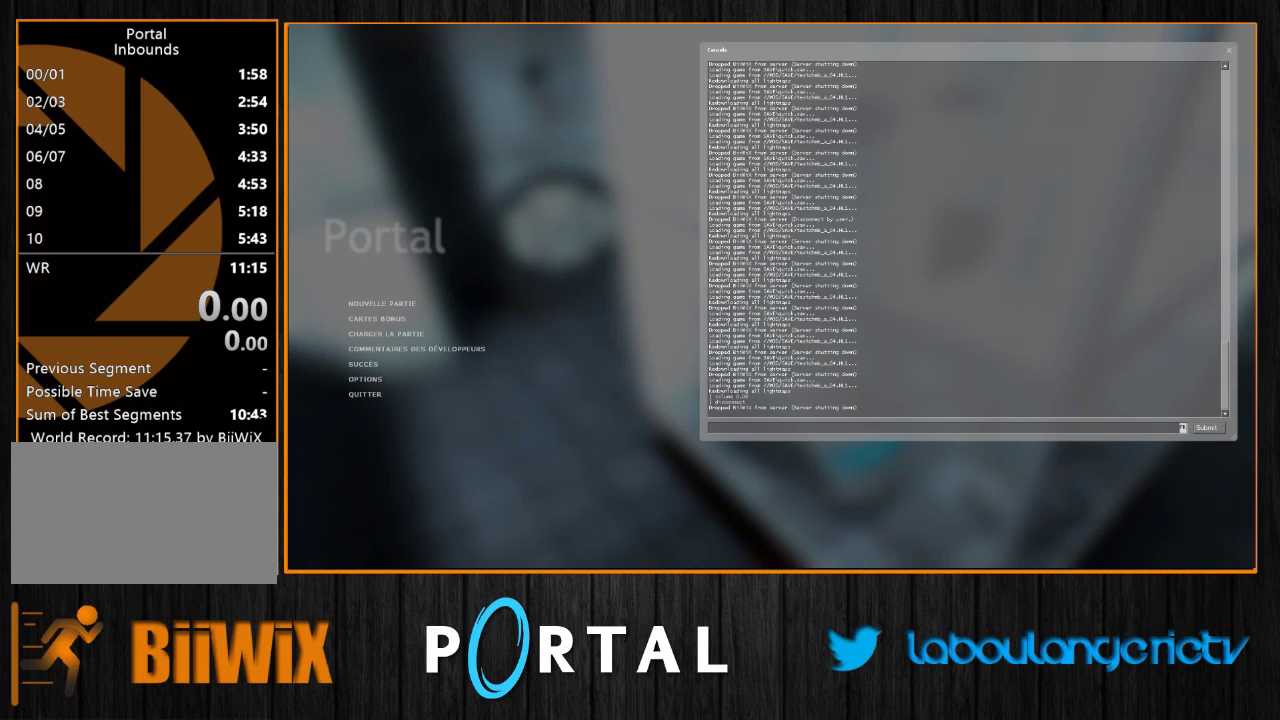
{"keys": [], "mouse": [], "events": []}
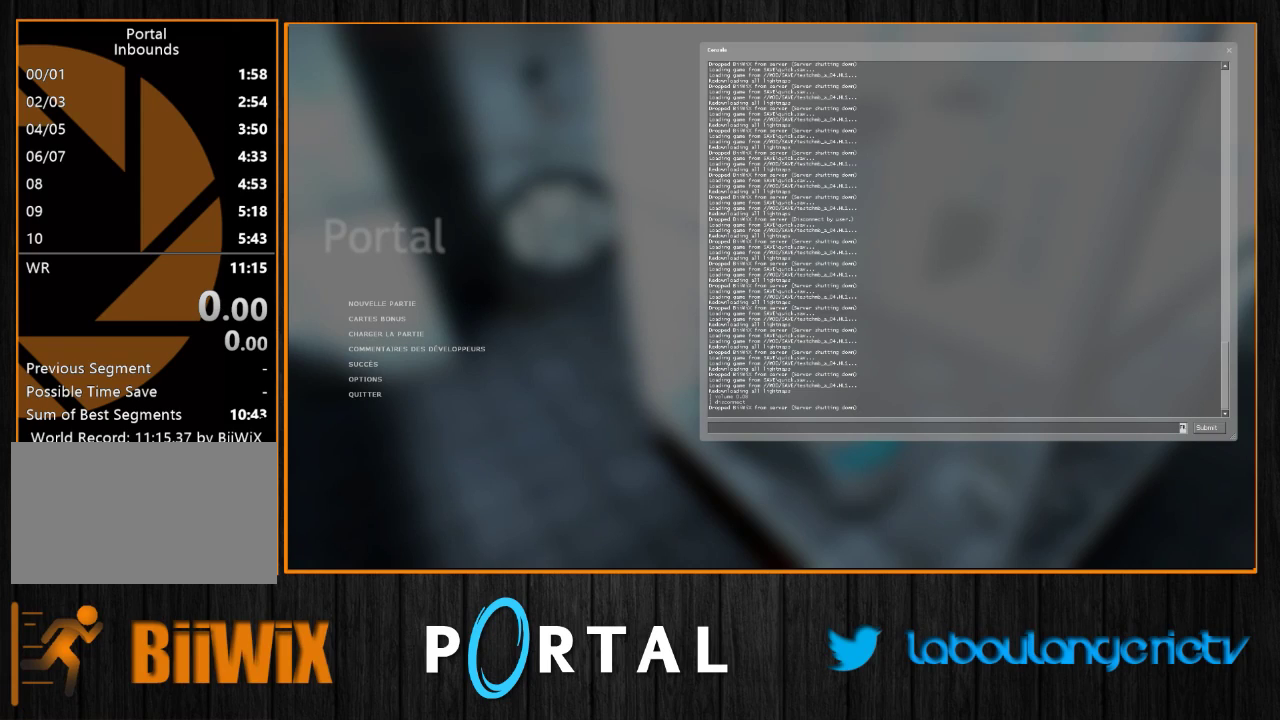
{"keys": [], "mouse": [], "events": []}
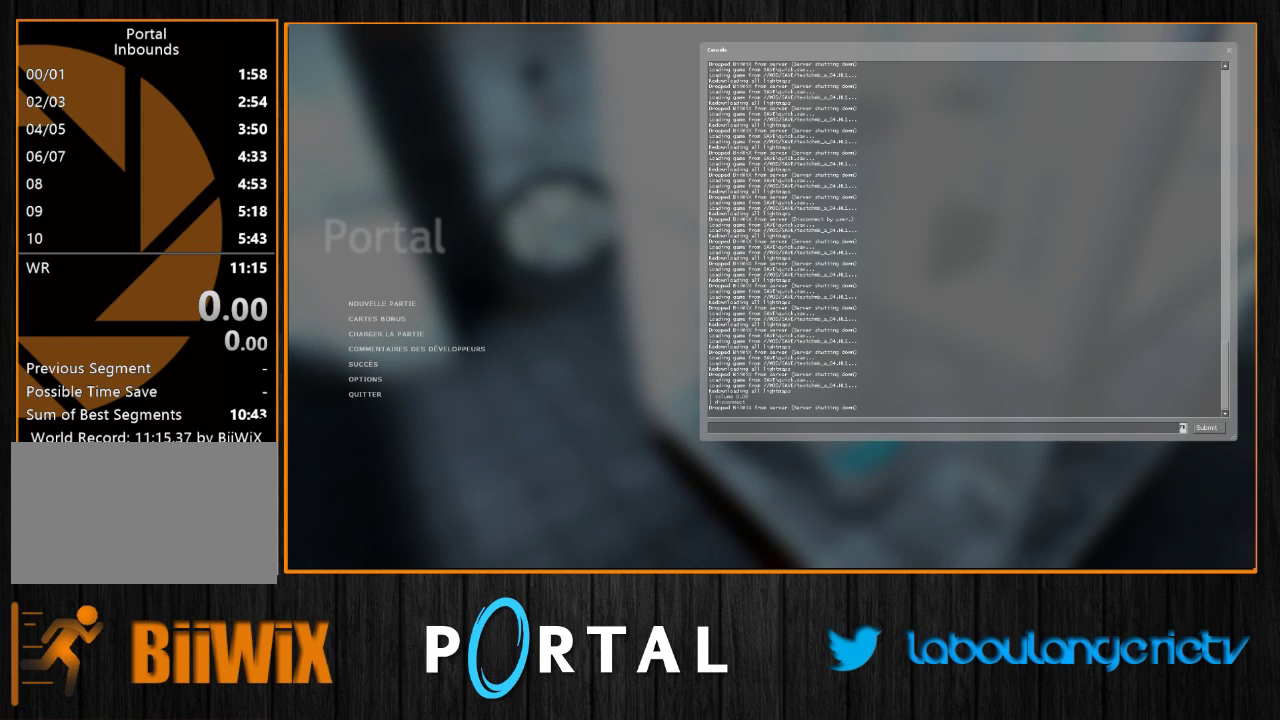
{"keys": [], "mouse": [], "events": []}
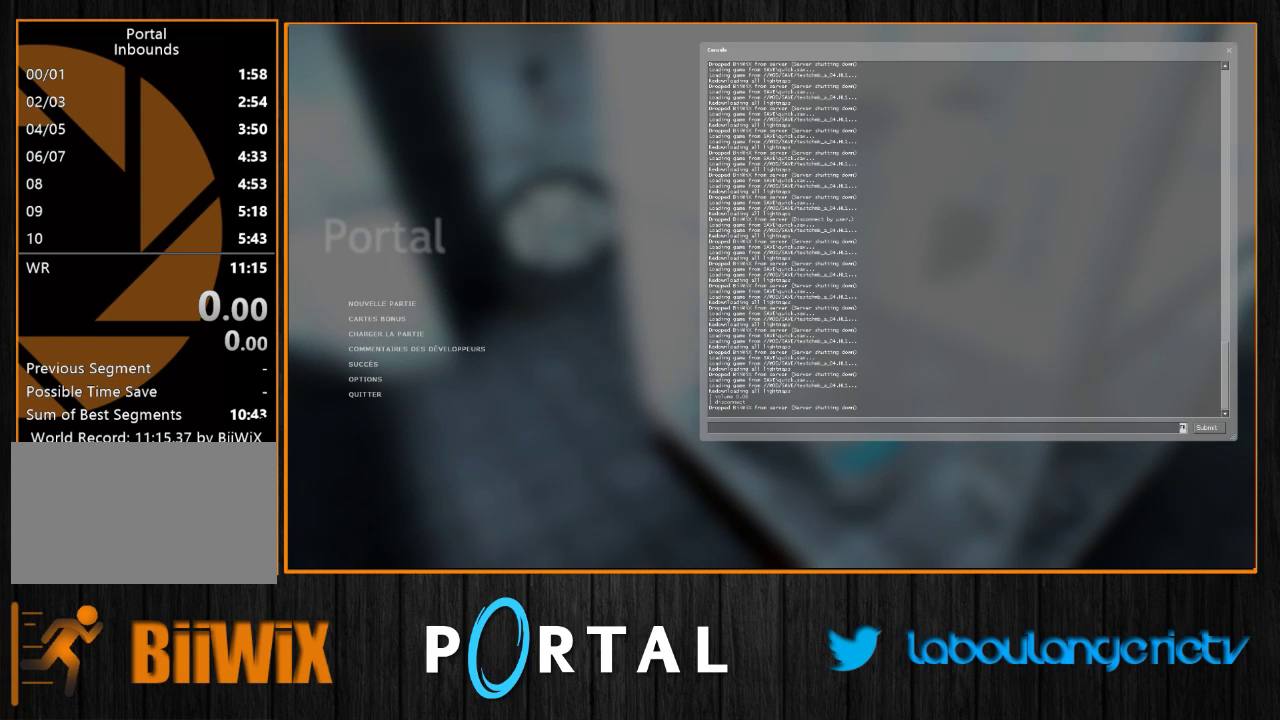
{"keys": [], "mouse": [], "events": [[300, "mouse_right", "down"], [383, "mouse_right", "up"]]}